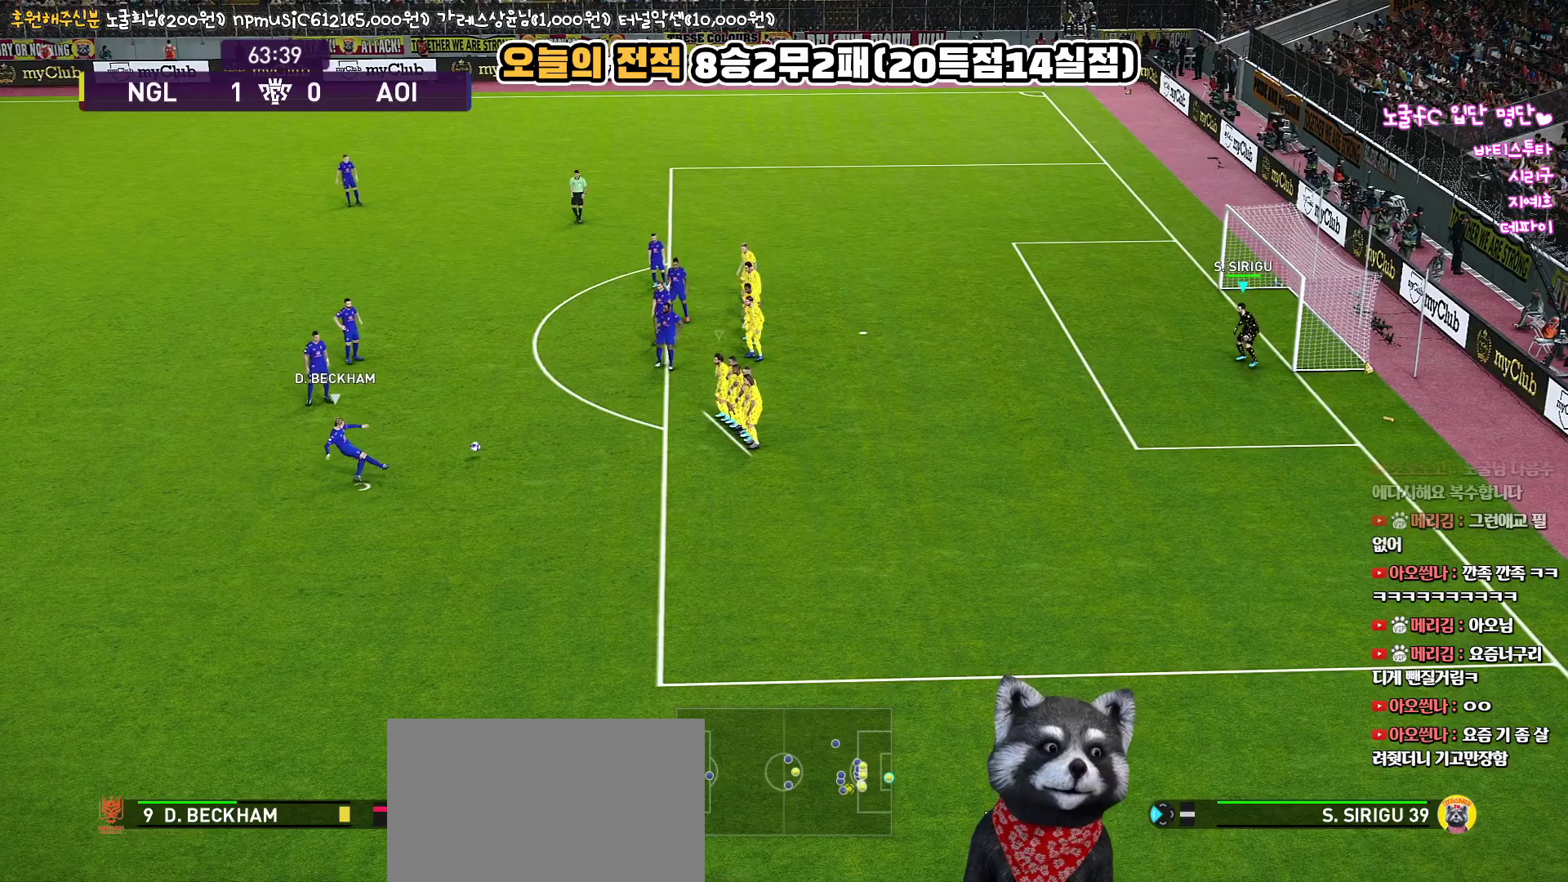
Gameplay with a controller (PlayStation layout); each line is a JSON object with the inputs held at the frame after it. "events" lists button and stick changes between this image and that frame as [ms after this image, input, new state], when the widget could be followed in between.
{"buttons": [], "left_stick": "up", "right_stick": "center", "events": [[33, "left_stick", "up"]]}
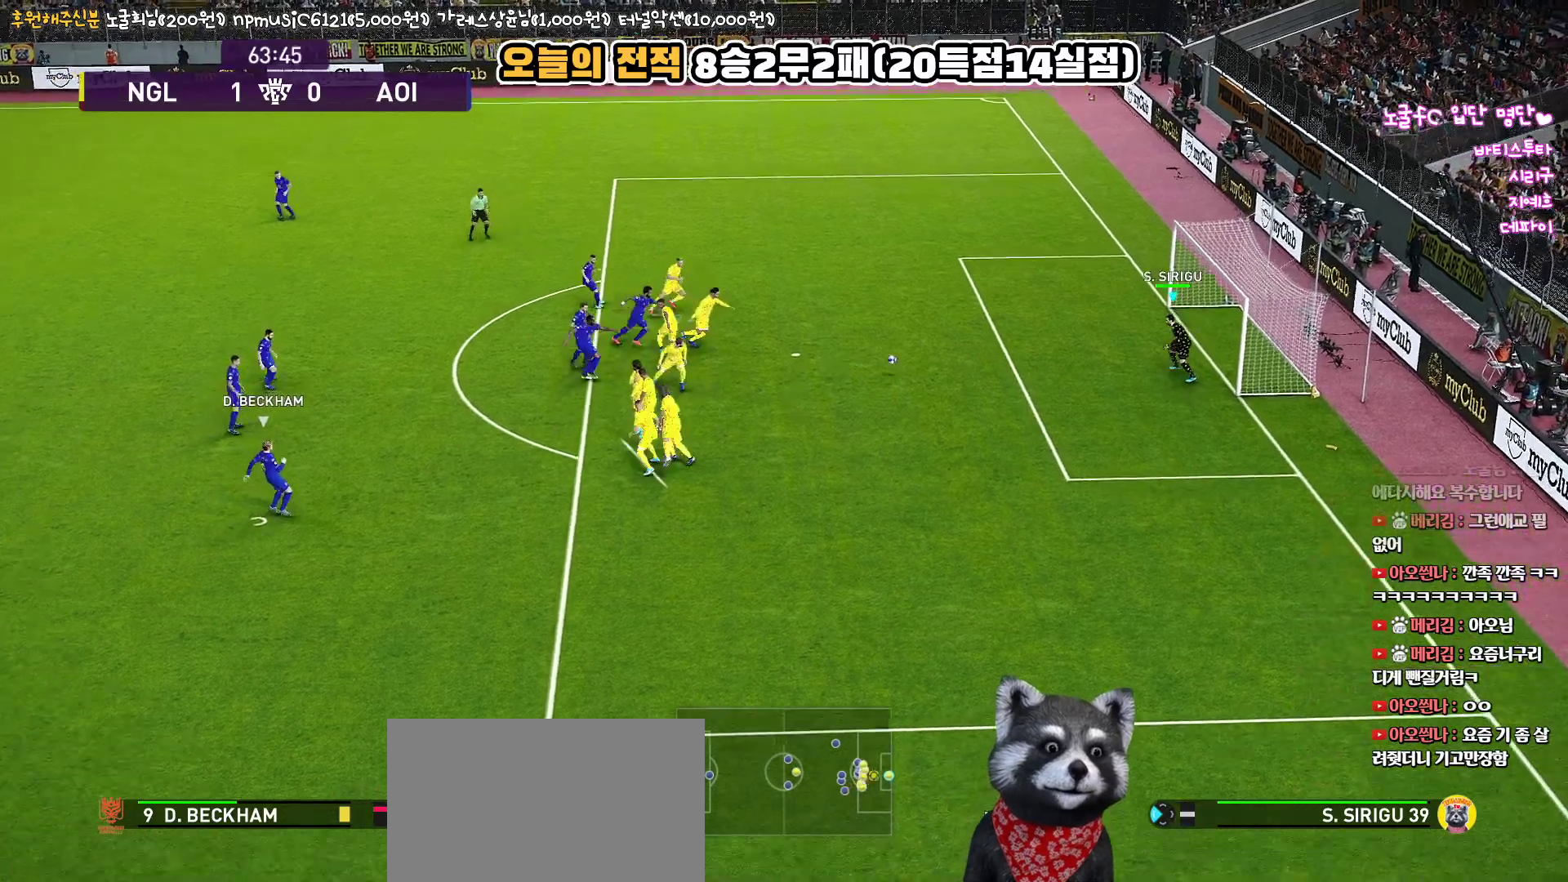
{"buttons": ["L3"], "left_stick": "up", "right_stick": "center", "events": [[83, "L3", "down"]]}
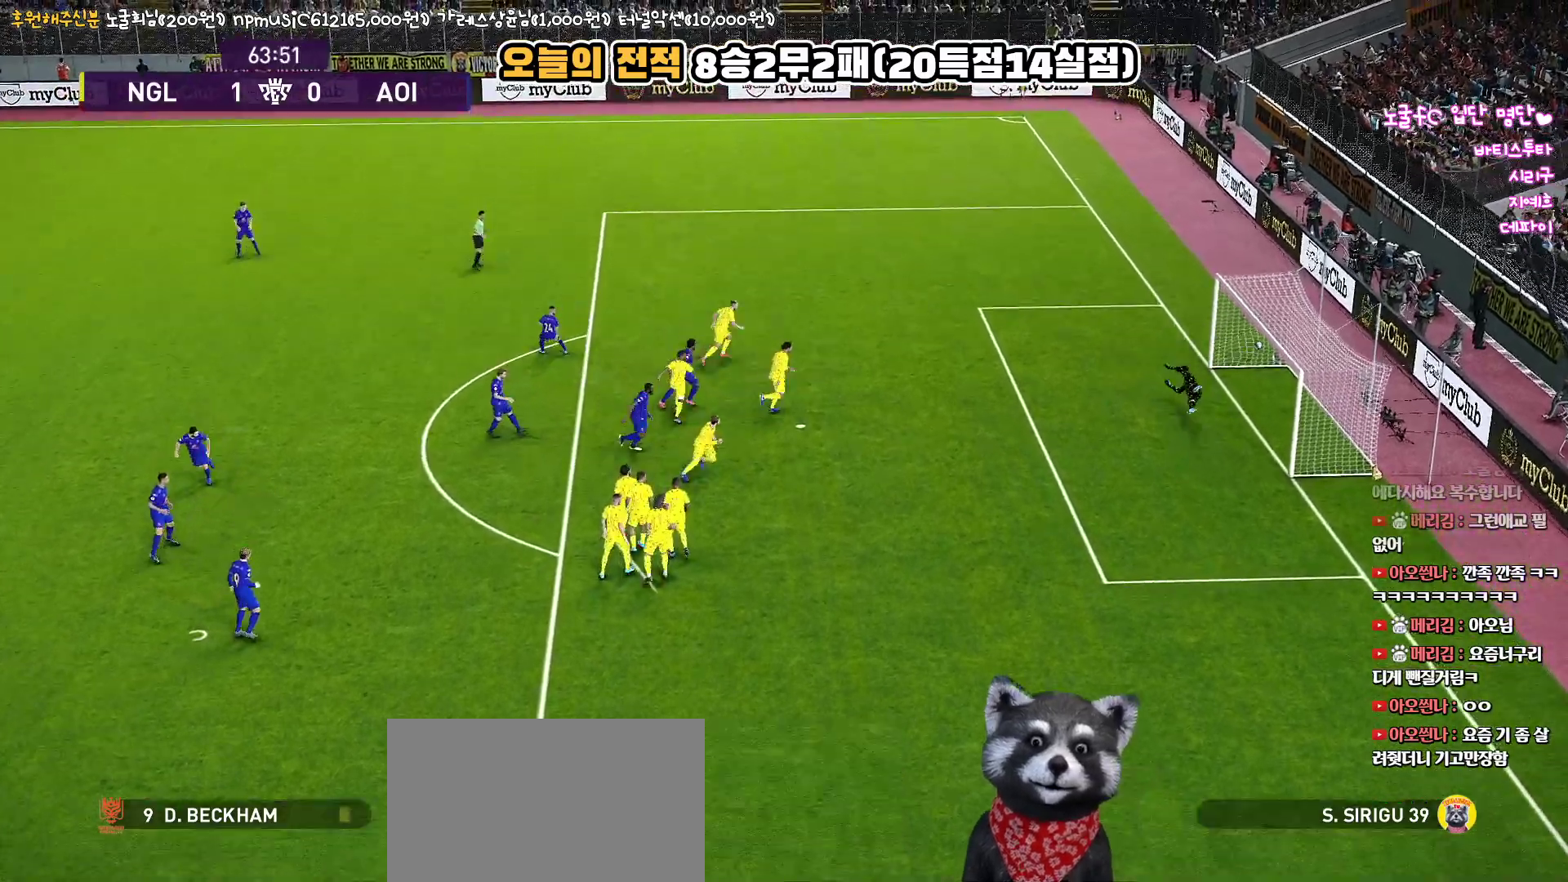
{"buttons": [], "left_stick": "center", "right_stick": "center", "events": [[317, "L3", "up"], [333, "left_stick", "up-left"], [433, "left_stick", "center"]]}
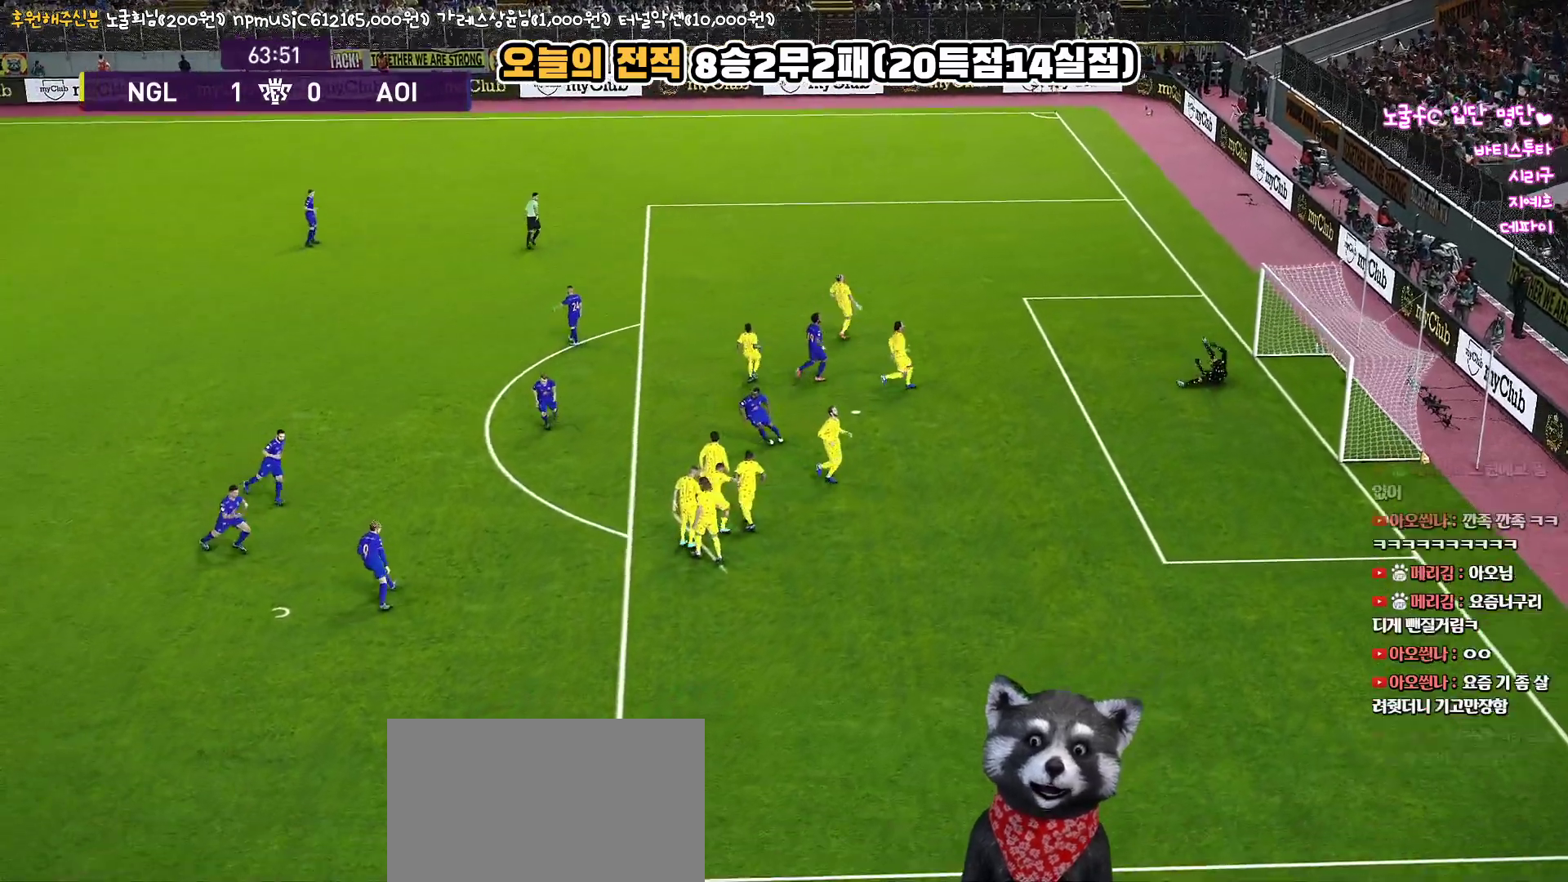
{"buttons": [], "left_stick": "center", "right_stick": "center", "events": [[83, "START", "down"], [217, "START", "up"]]}
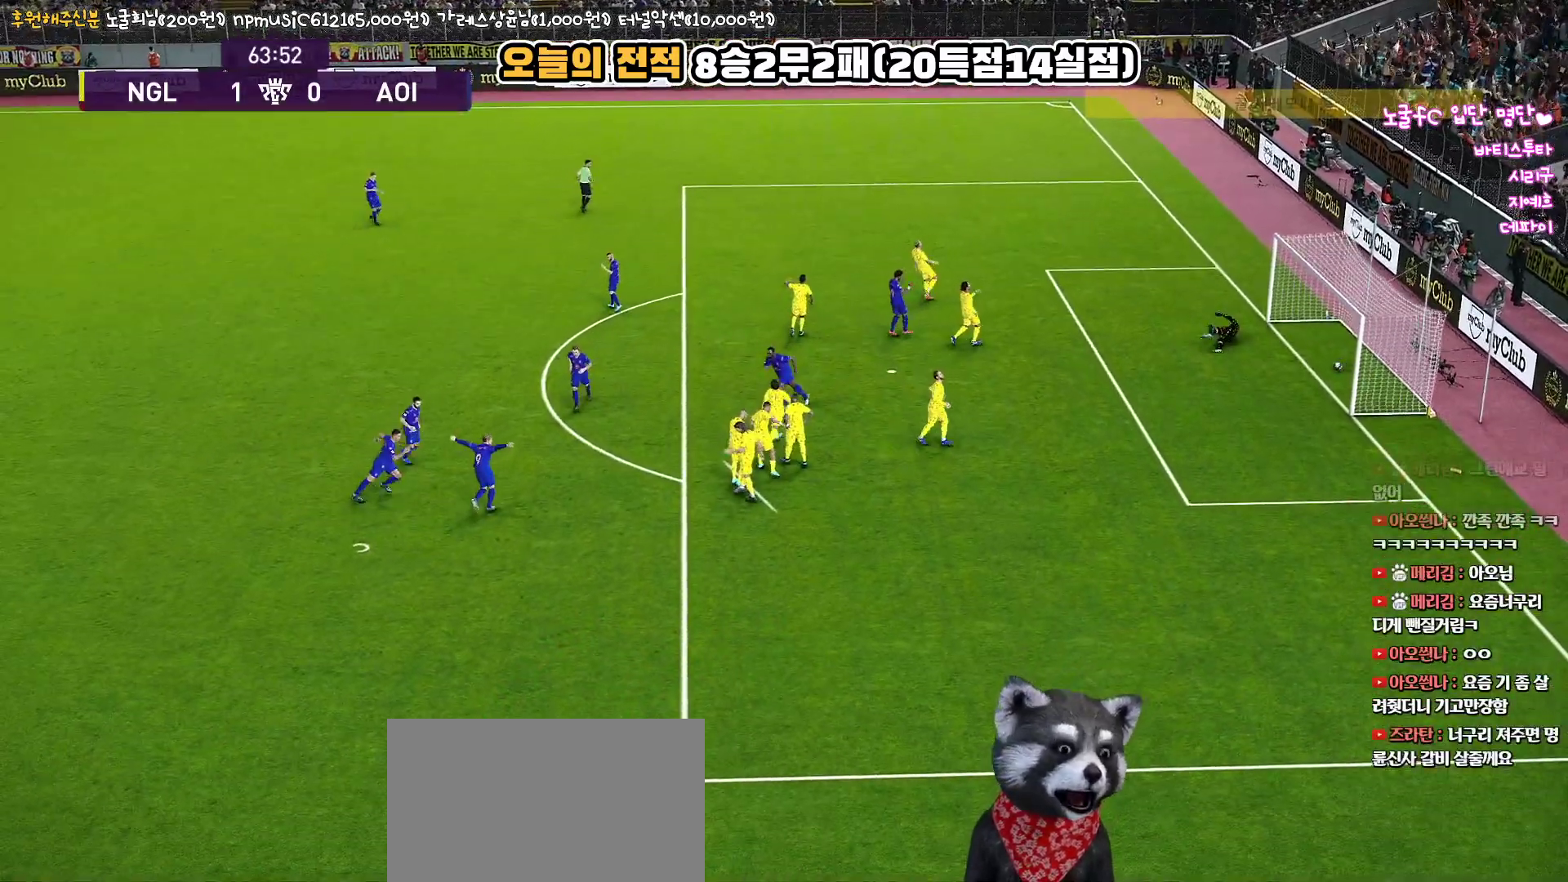
{"buttons": [], "left_stick": "center", "right_stick": "center", "events": []}
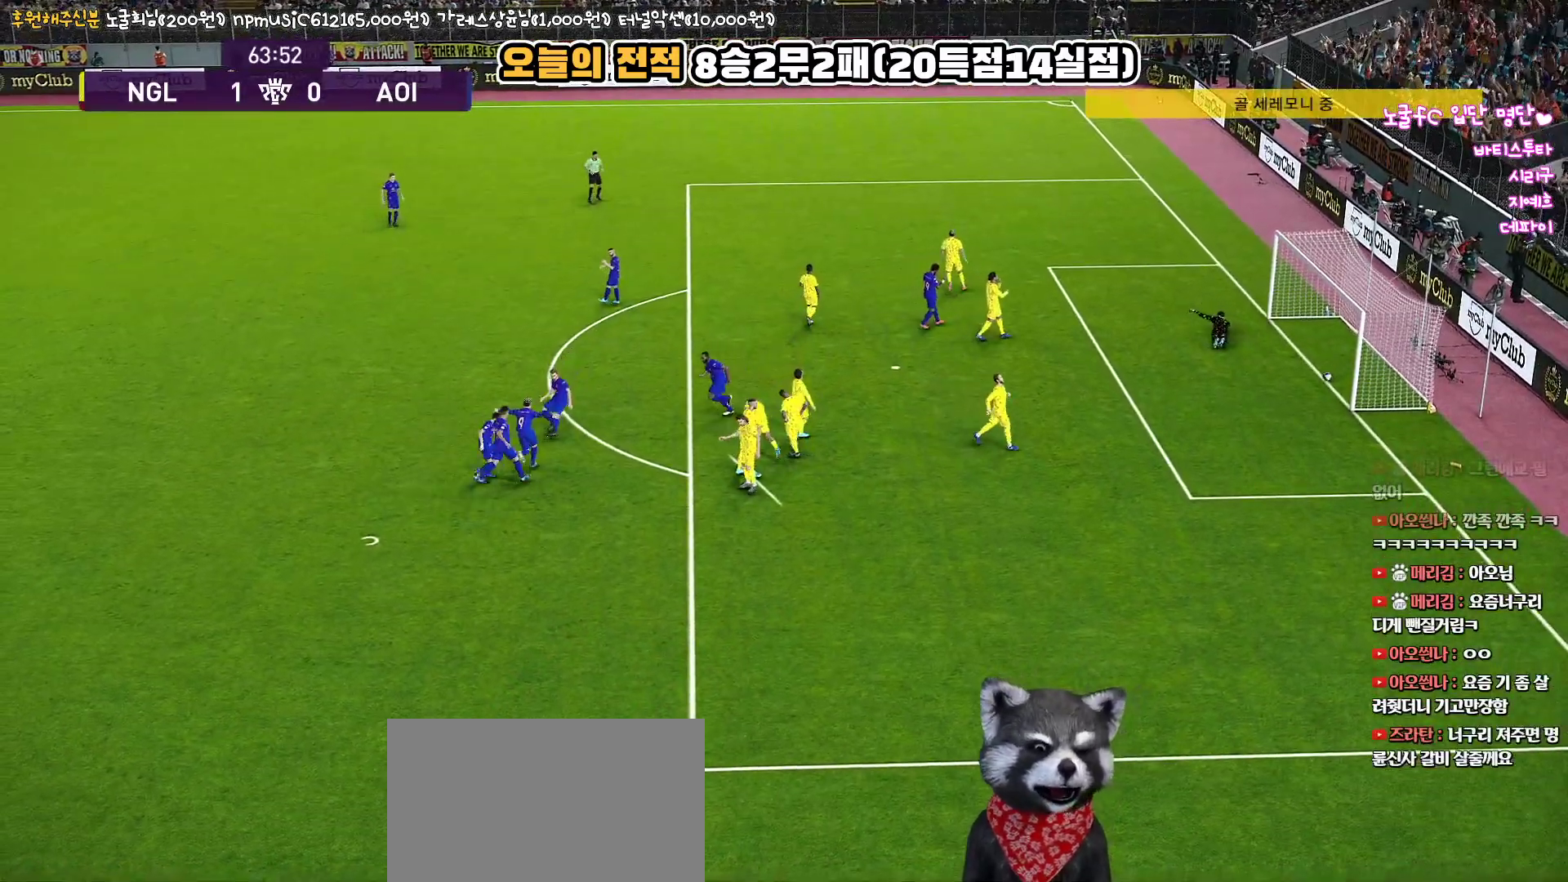
{"buttons": [], "left_stick": "center", "right_stick": "center", "events": []}
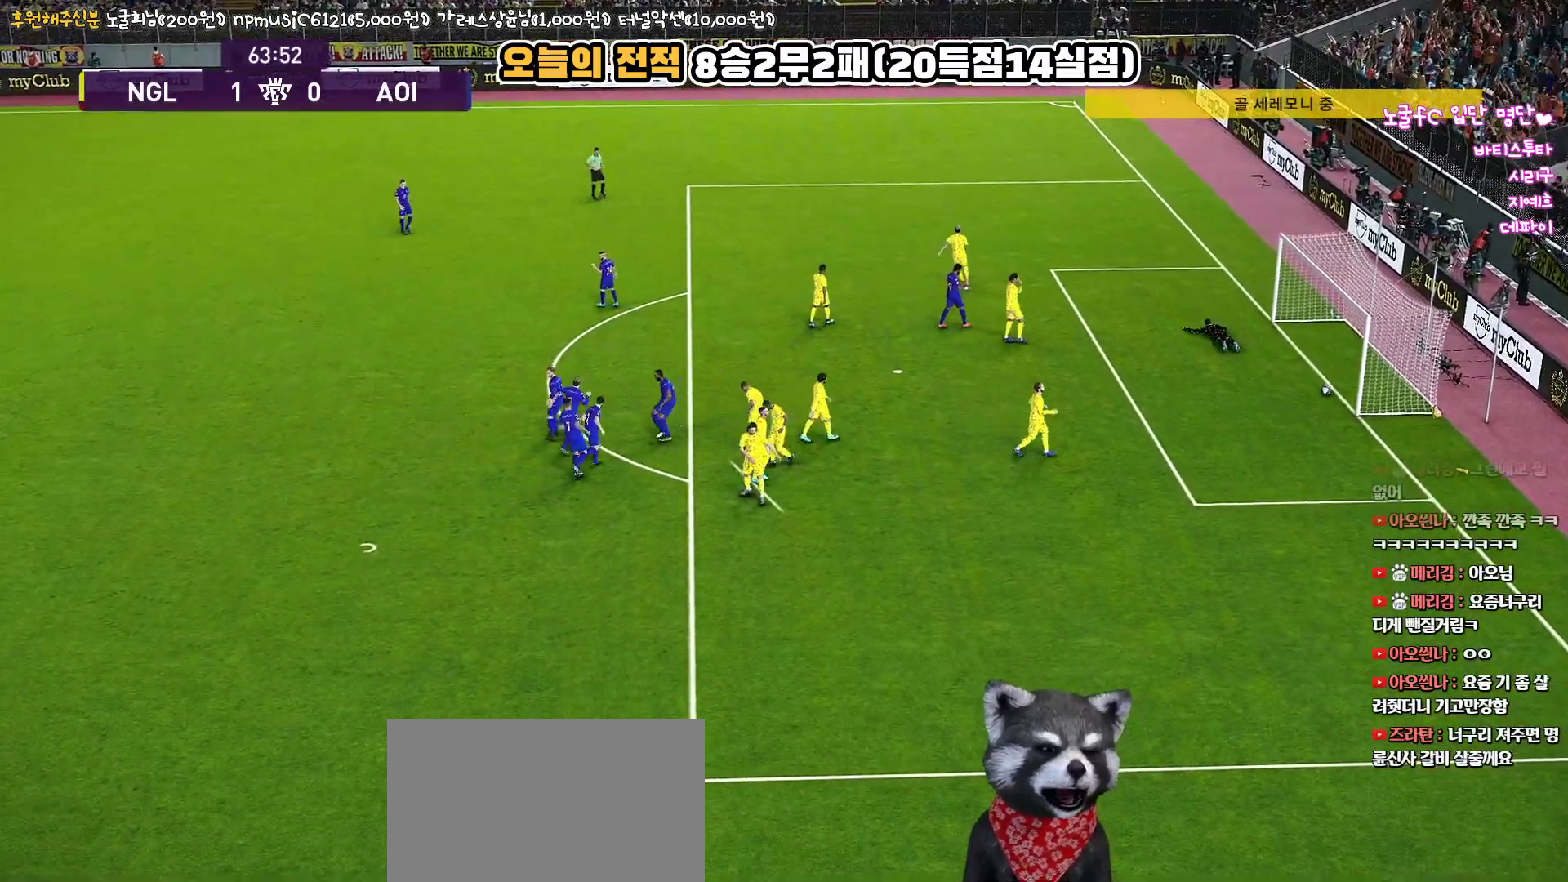
{"buttons": [], "left_stick": "center", "right_stick": "center", "events": []}
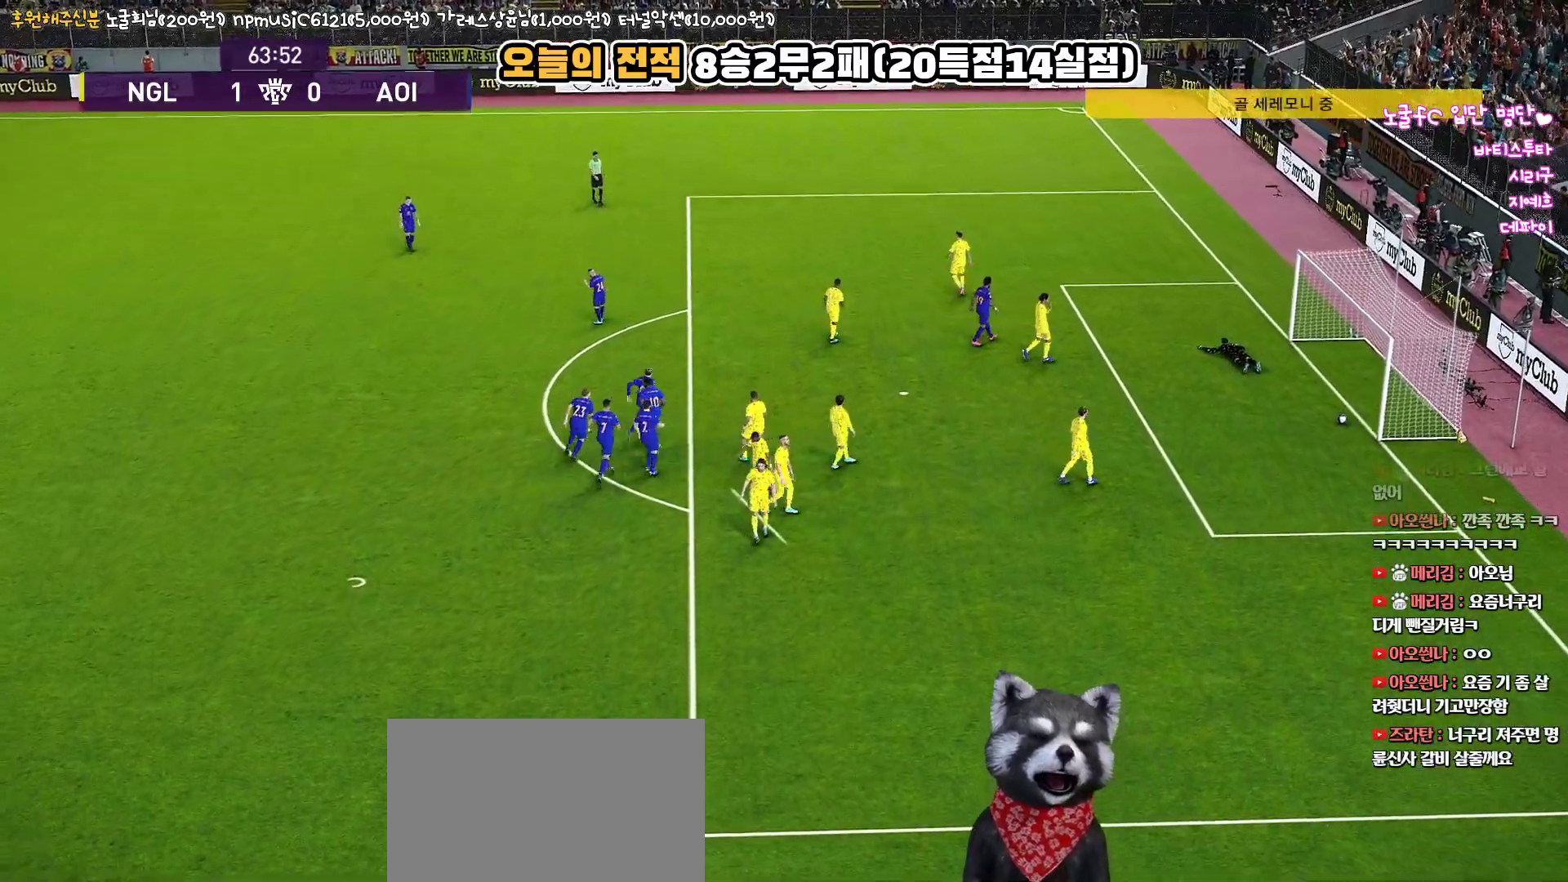
{"buttons": [], "left_stick": "center", "right_stick": "center", "events": []}
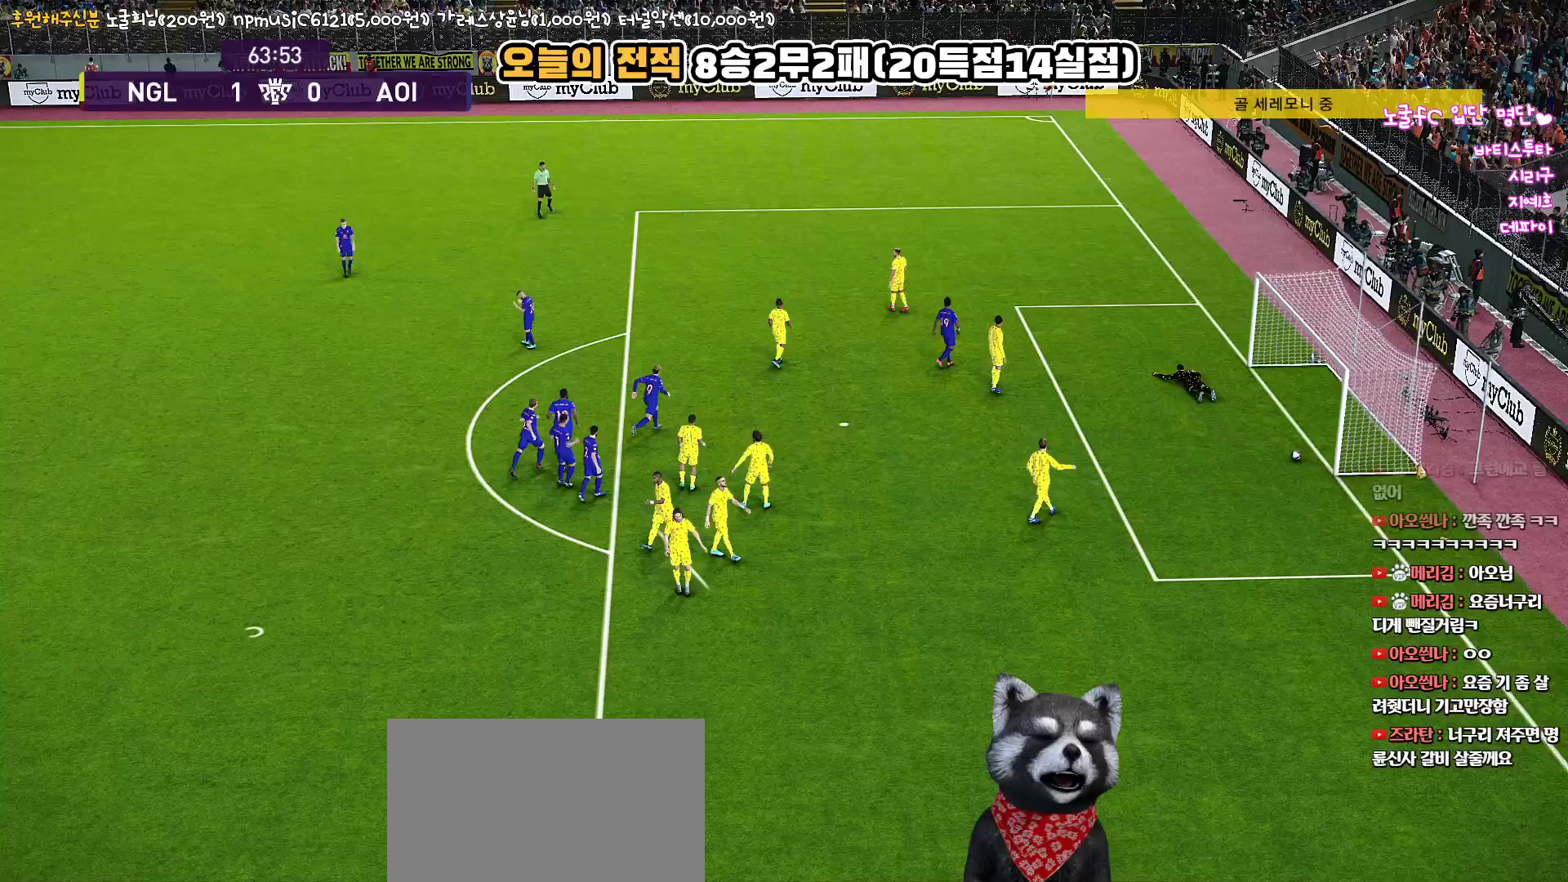
{"buttons": [], "left_stick": "center", "right_stick": "center", "events": []}
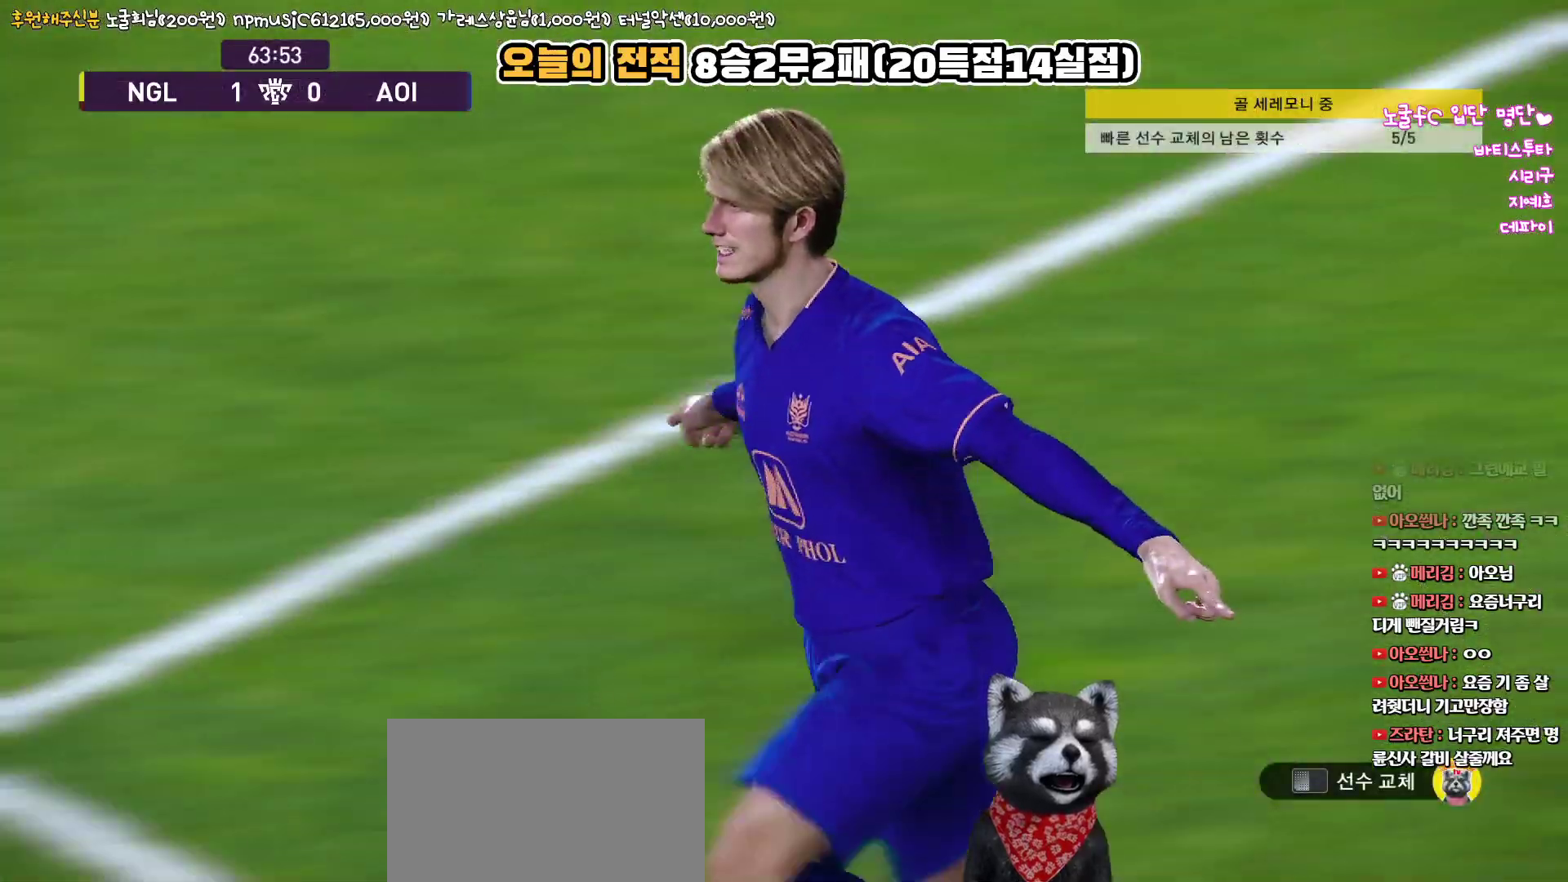
{"buttons": [], "left_stick": "center", "right_stick": "center", "events": [[283, "START", "down"], [467, "START", "up"]]}
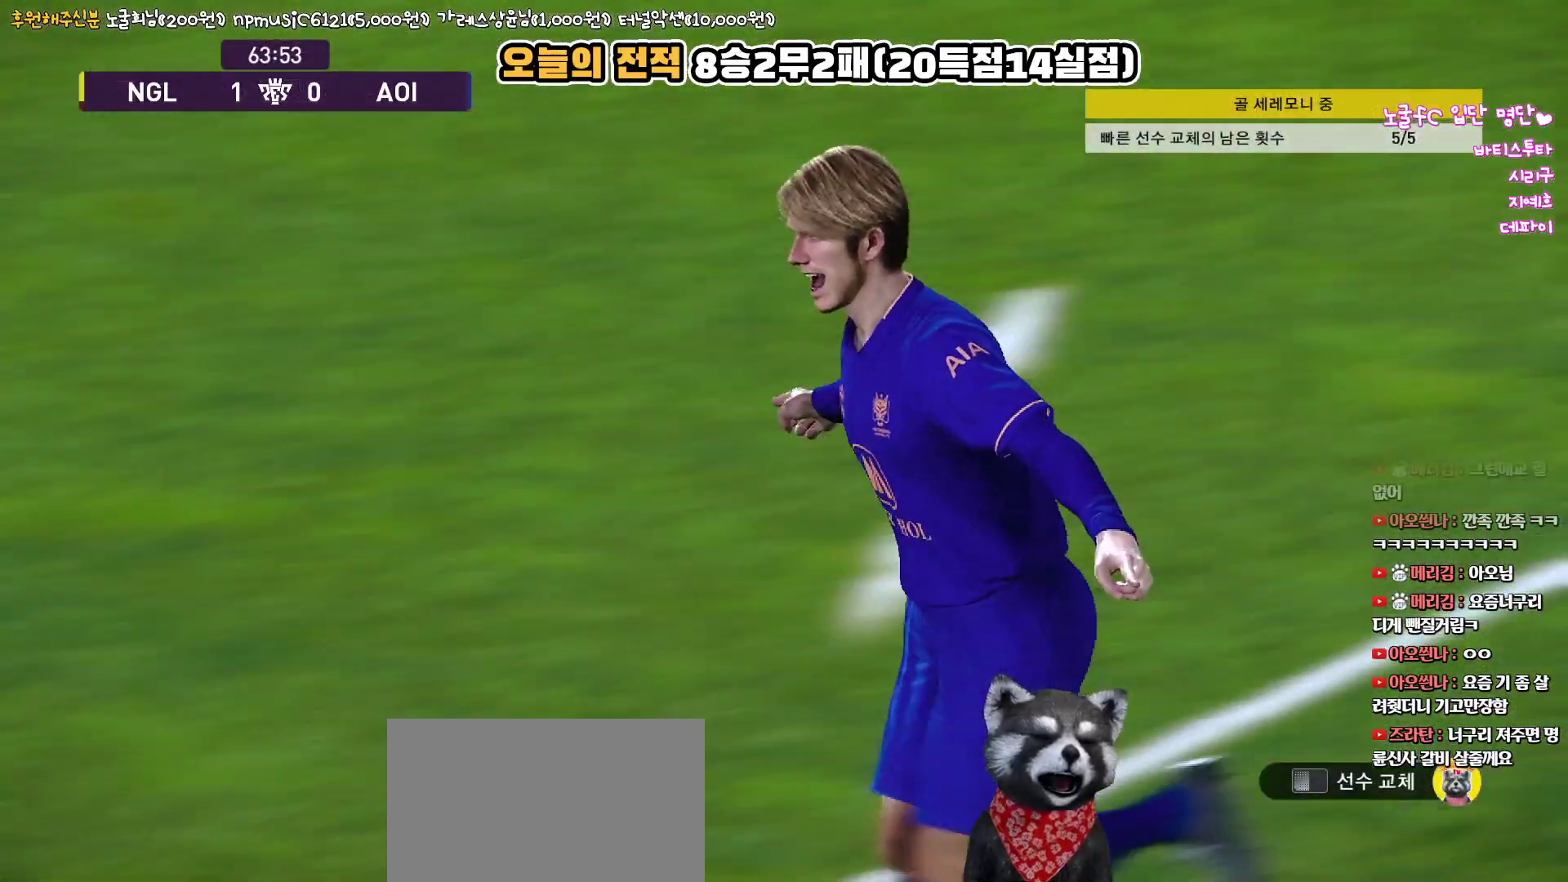
{"buttons": [], "left_stick": "center", "right_stick": "center", "events": []}
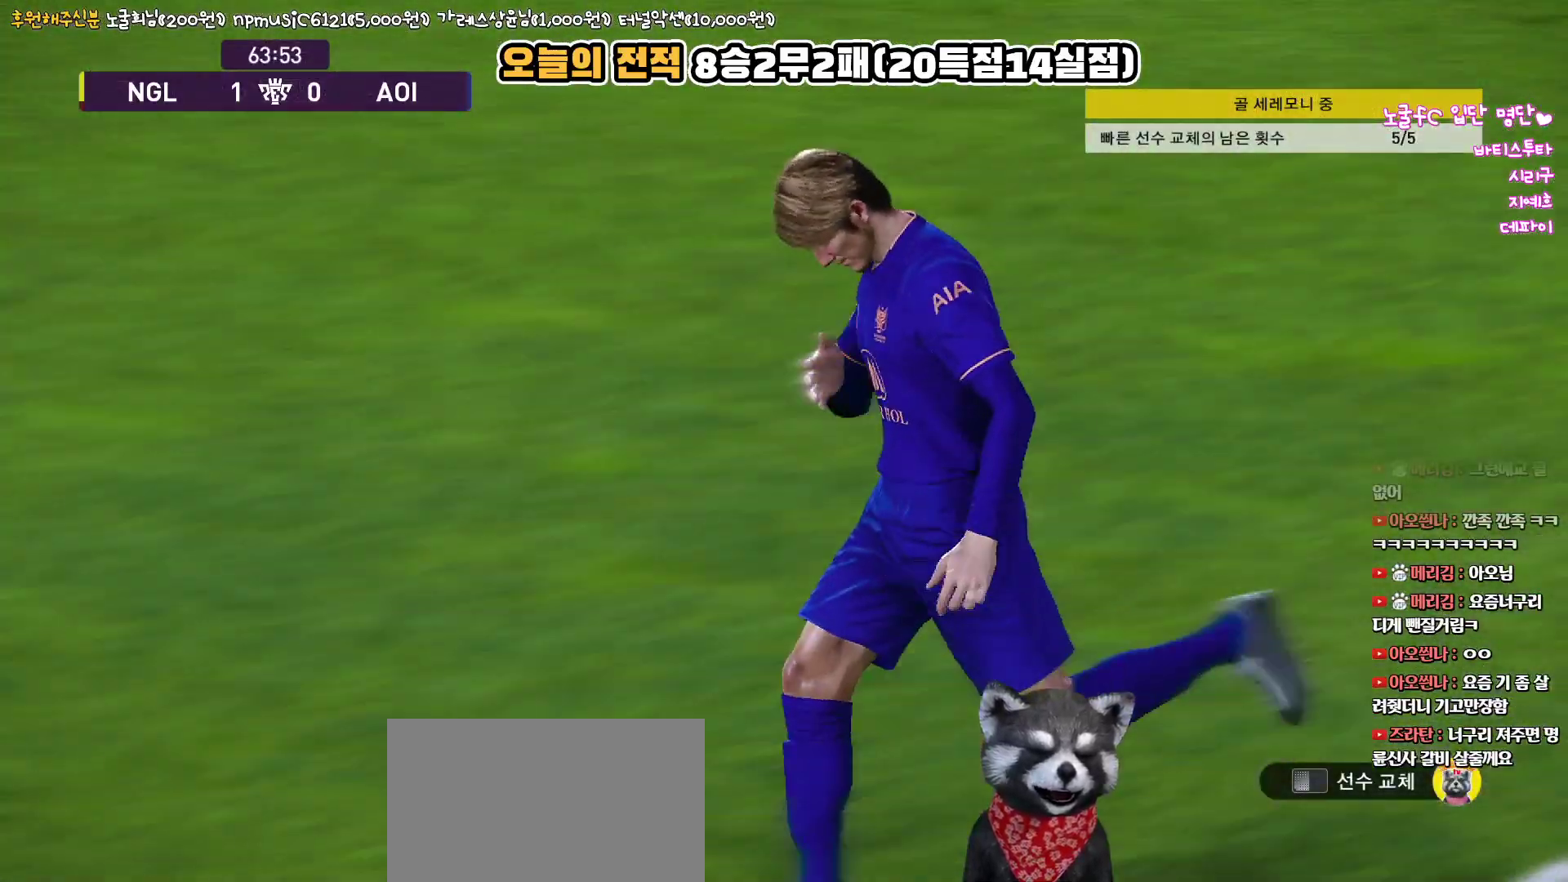
{"buttons": [], "left_stick": "center", "right_stick": "center", "events": []}
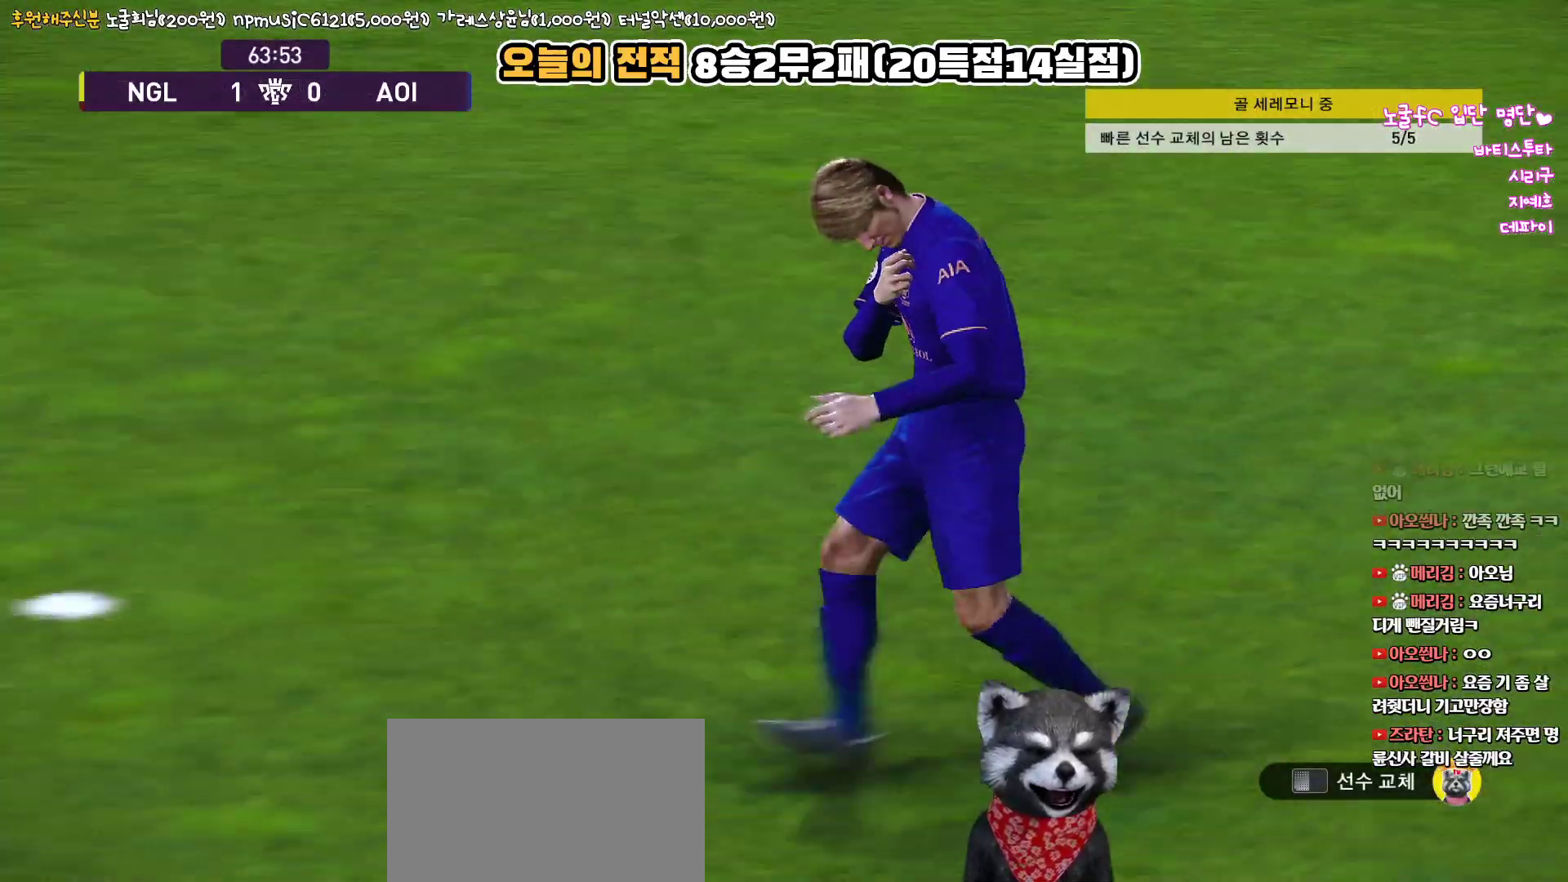
{"buttons": ["START"], "left_stick": "center", "right_stick": "center", "events": [[333, "START", "down"]]}
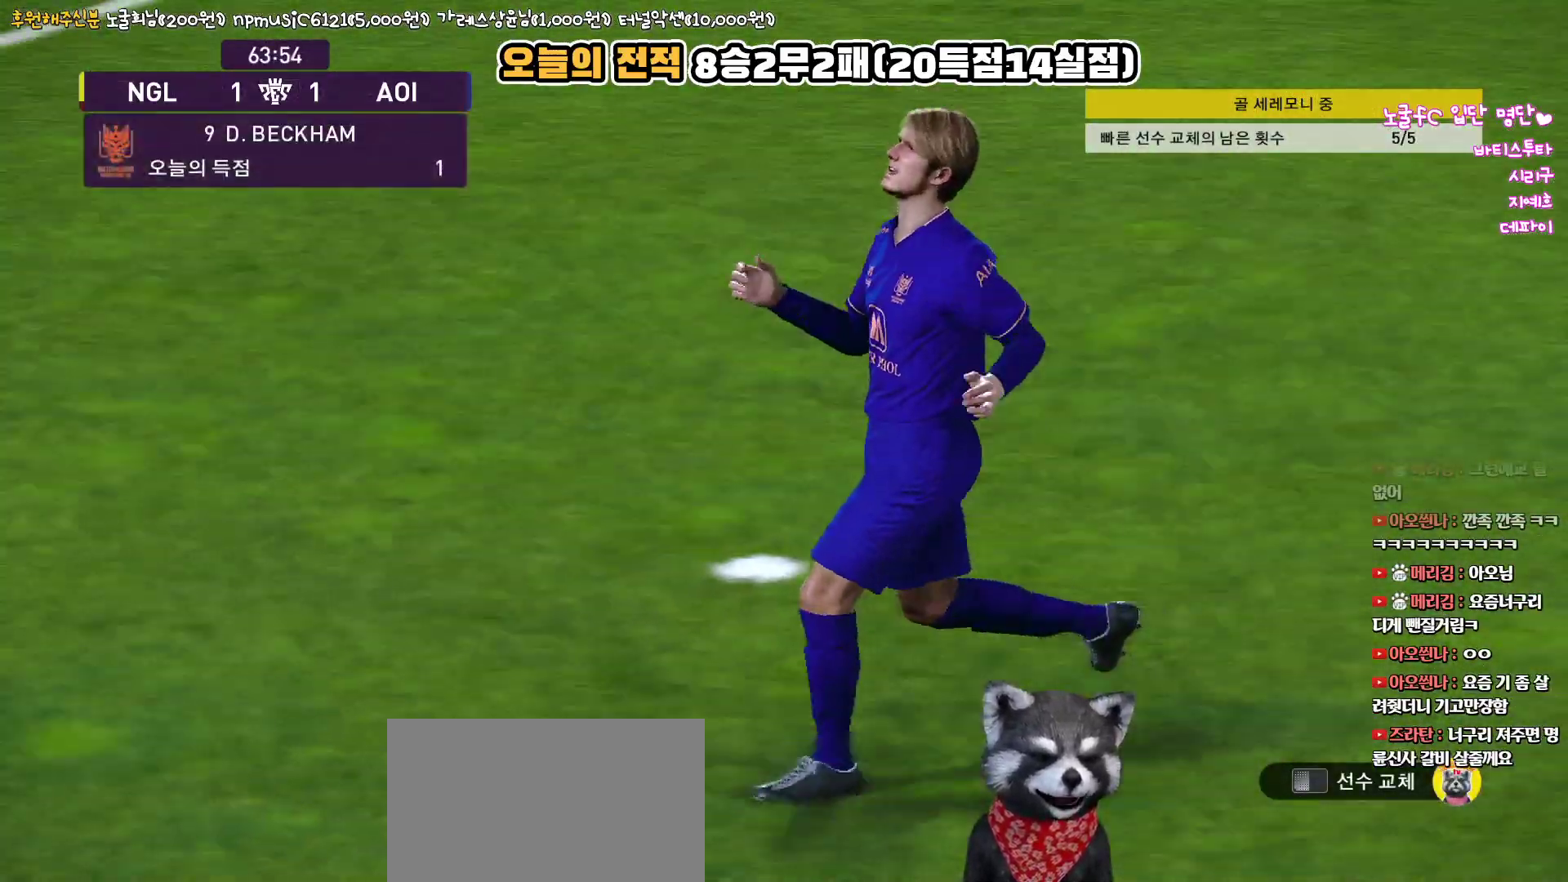
{"buttons": [], "left_stick": "center", "right_stick": "center", "events": [[17, "START", "up"]]}